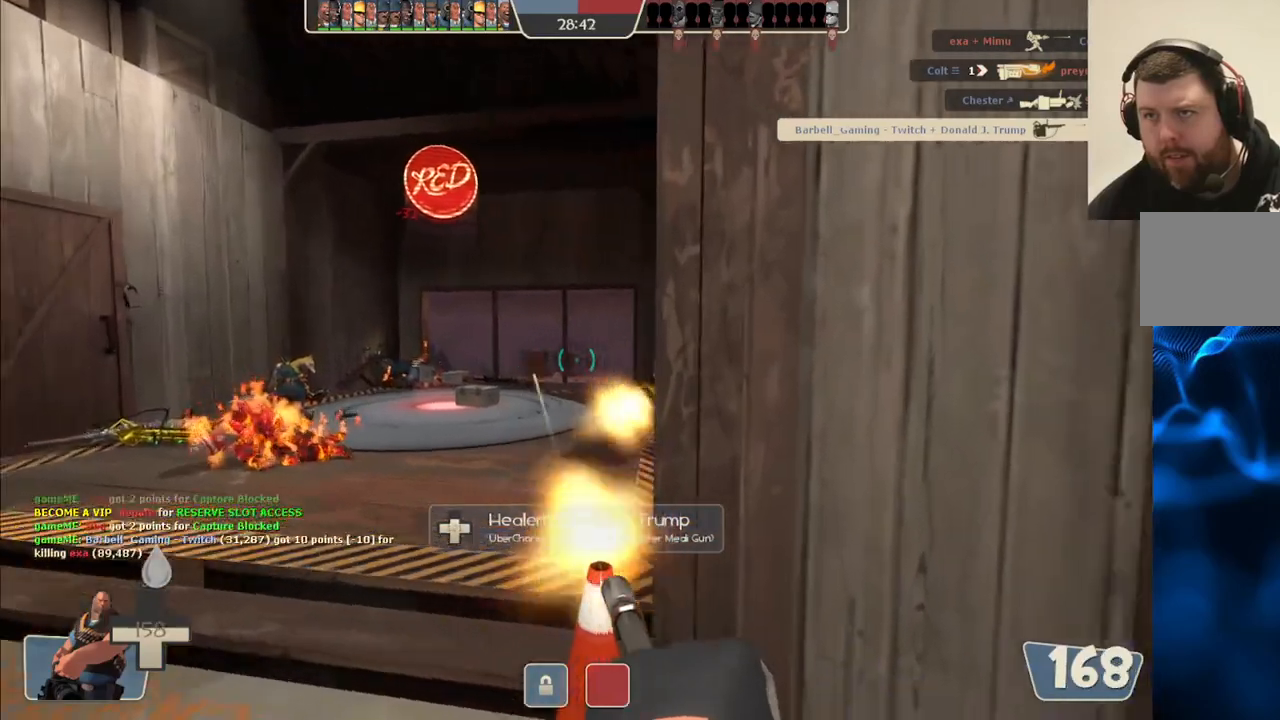
Gameplay with a controller (PlayStation layout); each line is a JSON object with the inputs held at the frame after it (dt_ms = milliseconds from this image to that frame). "events" lists button and stick changes between this image and that frame as [ms after this image, input, new state], when the widget could be followed in between.
{"dt_ms": 500, "buttons": ["L2", "R2"], "left_stick": "up-left", "right_stick": "center", "events": [[83, "right_stick", "center"]]}
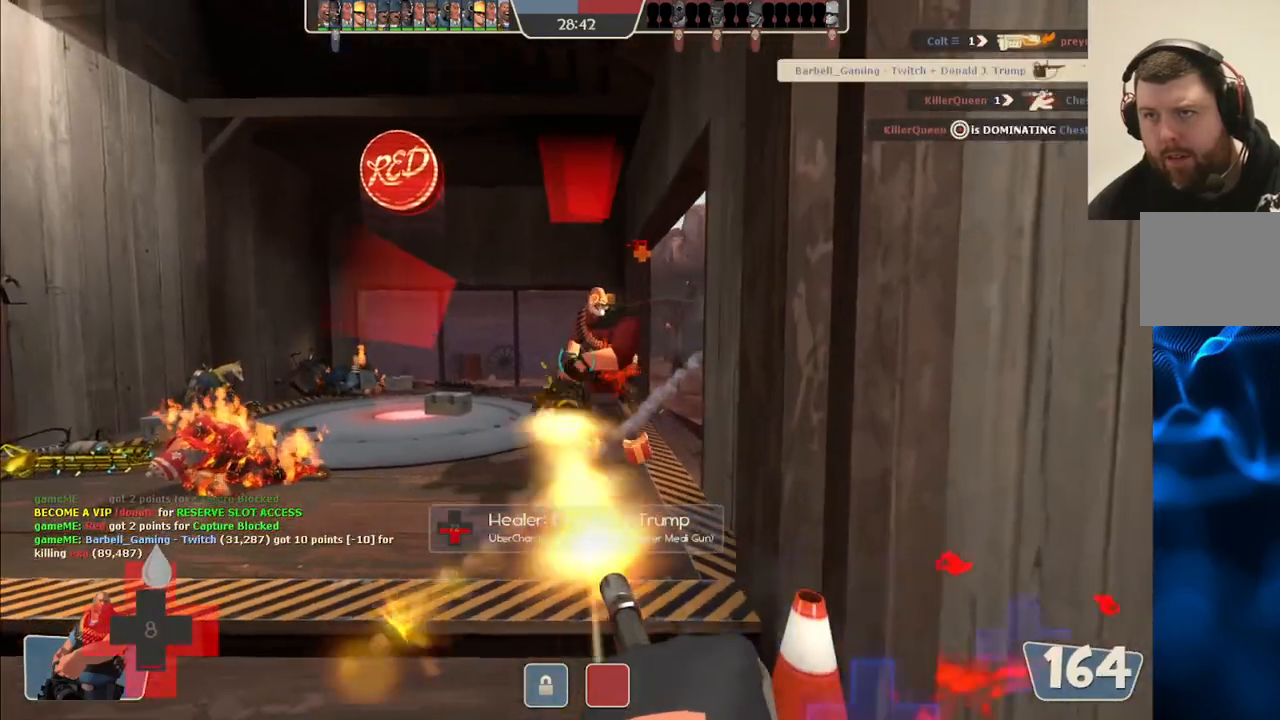
{"dt_ms": 1000, "buttons": [], "left_stick": "center", "right_stick": "center"}
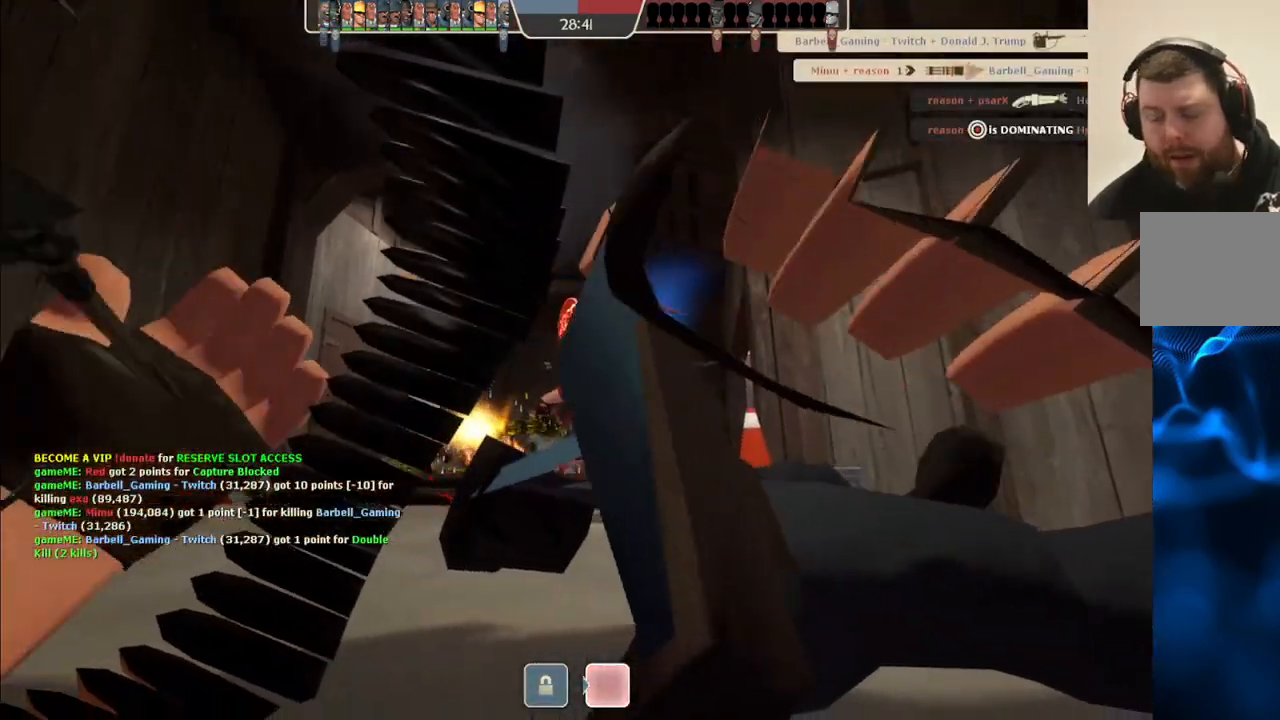
{"dt_ms": 500, "buttons": [], "left_stick": "center", "right_stick": "center", "events": []}
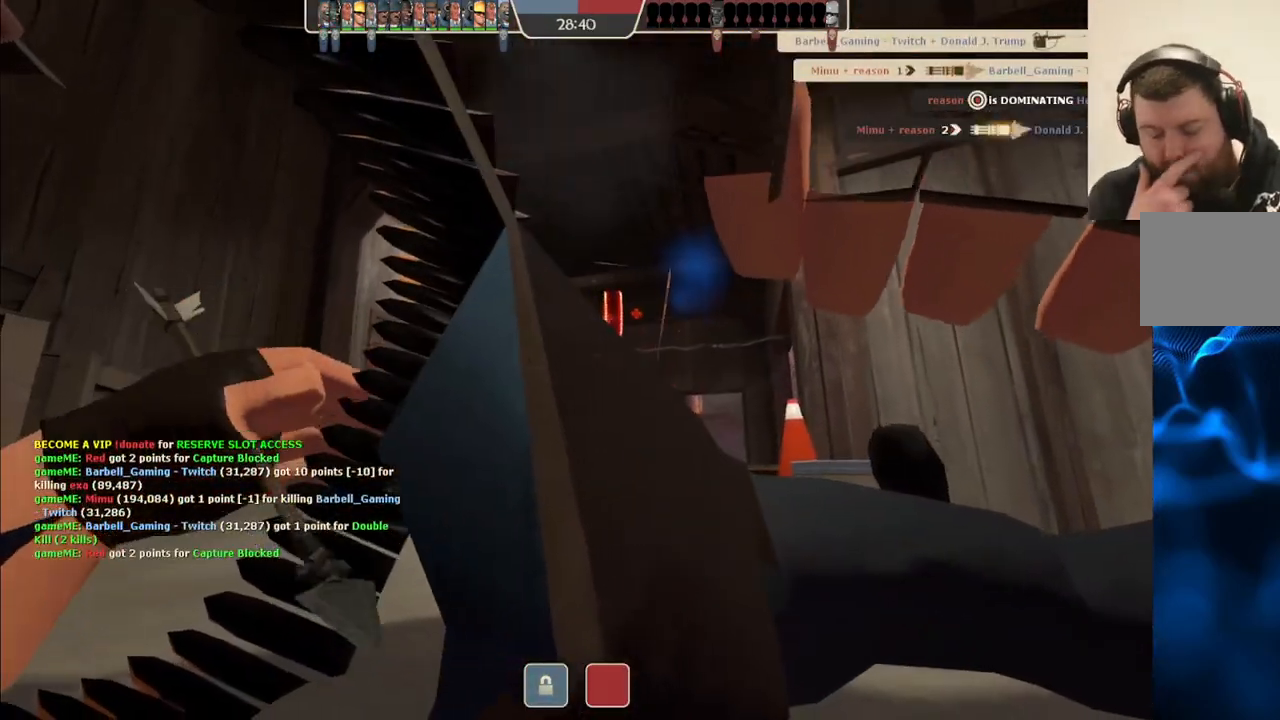
{"dt_ms": 500, "buttons": [], "left_stick": "center", "right_stick": "center", "events": []}
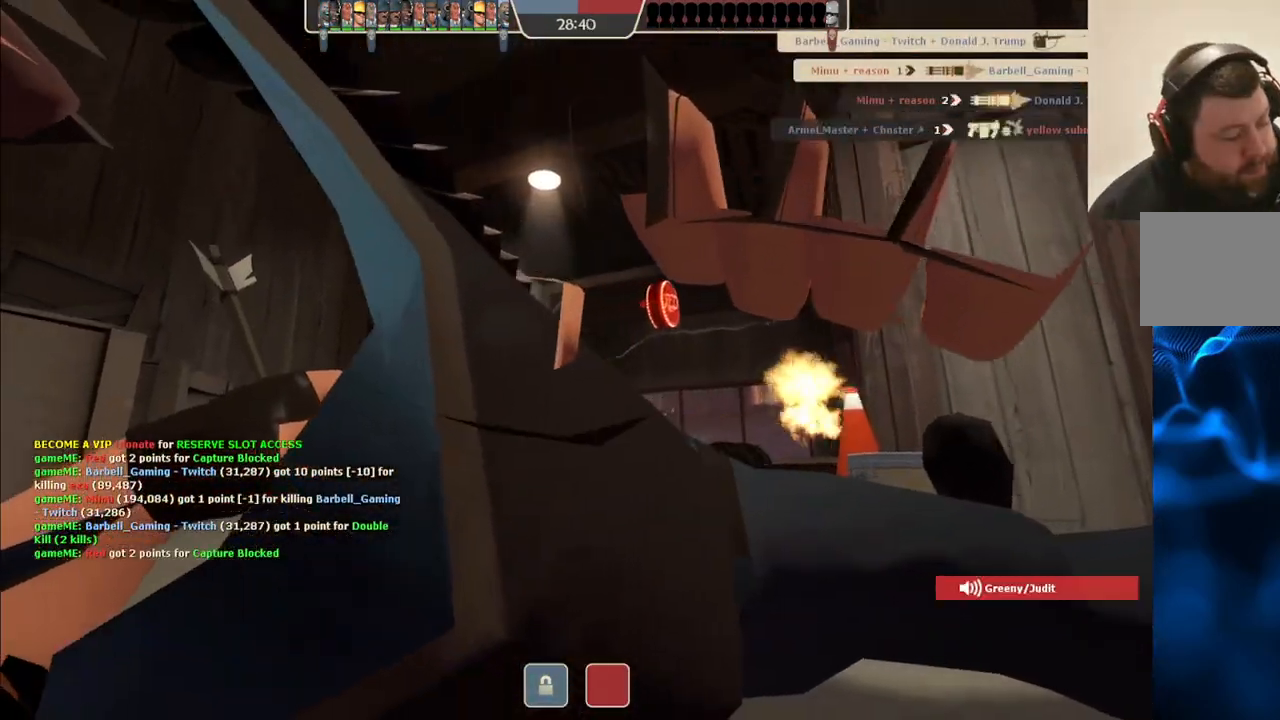
{"dt_ms": 500, "buttons": [], "left_stick": "center", "right_stick": "center", "events": []}
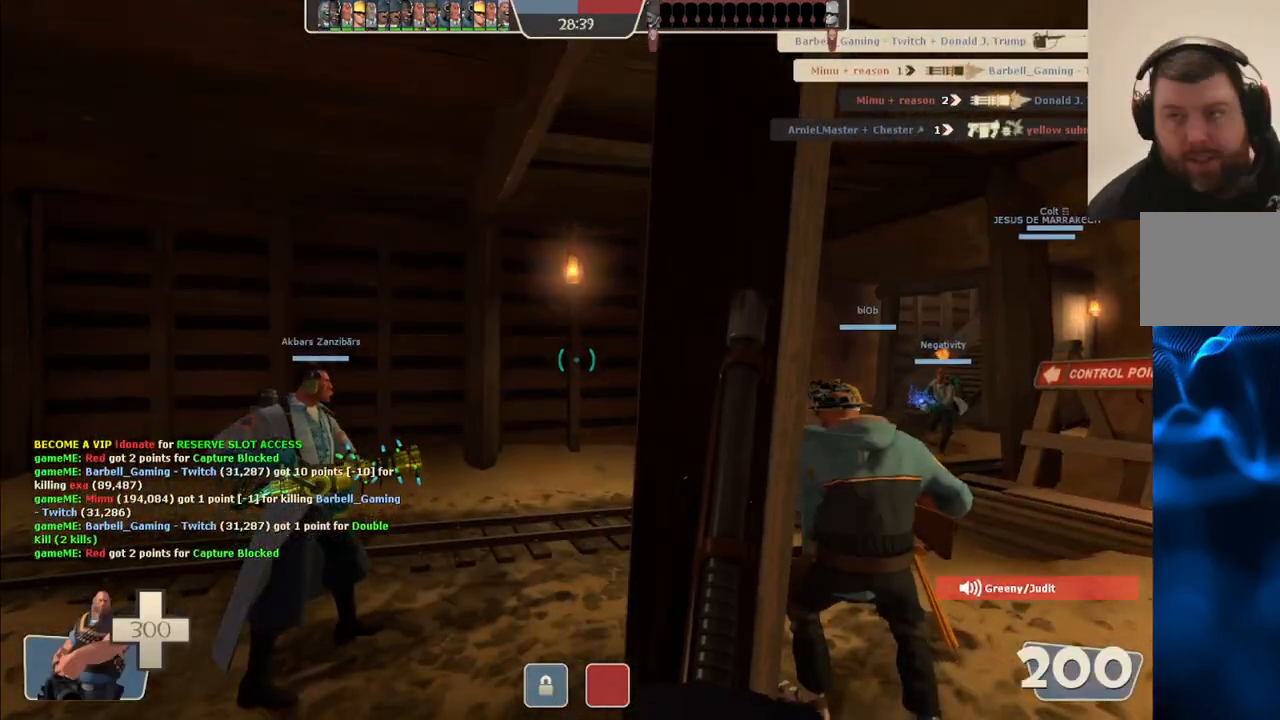
{"dt_ms": 500, "buttons": [], "left_stick": "up", "right_stick": "center", "events": [[333, "left_stick", "up"]]}
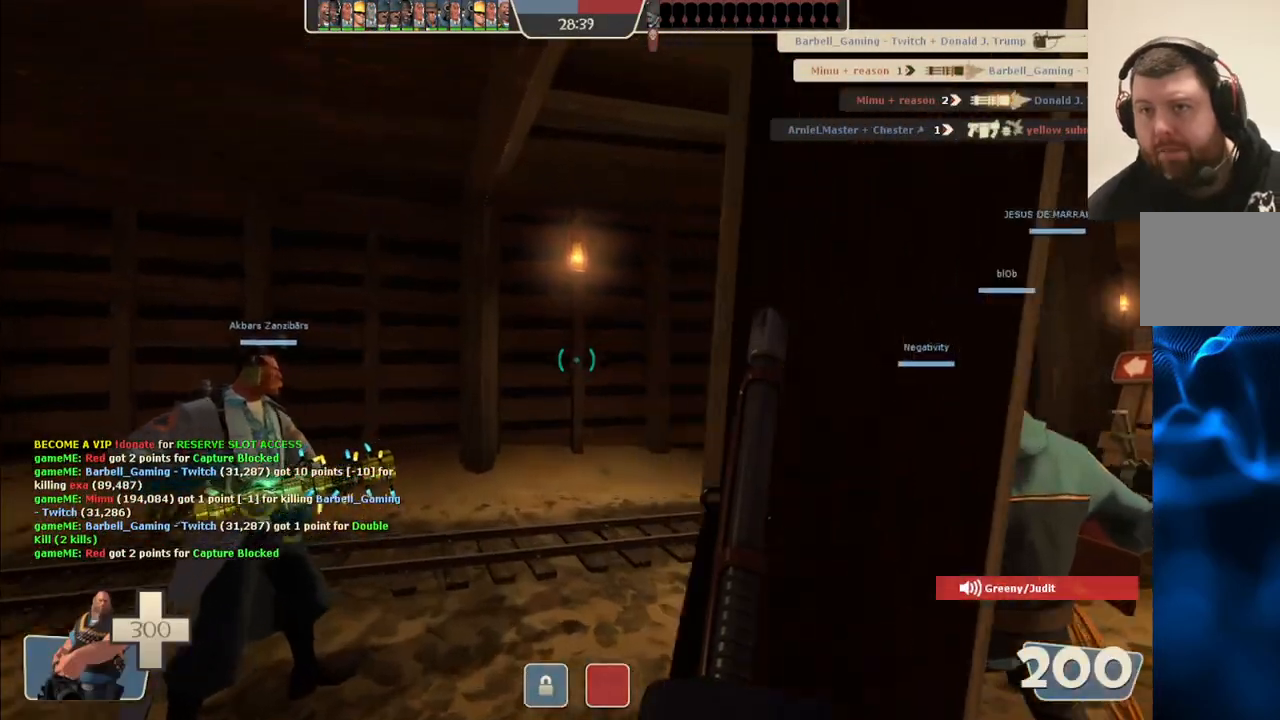
{"dt_ms": 500, "buttons": [], "left_stick": "up", "right_stick": "center", "events": [[267, "right_stick", "right"], [417, "right_stick", "center"]]}
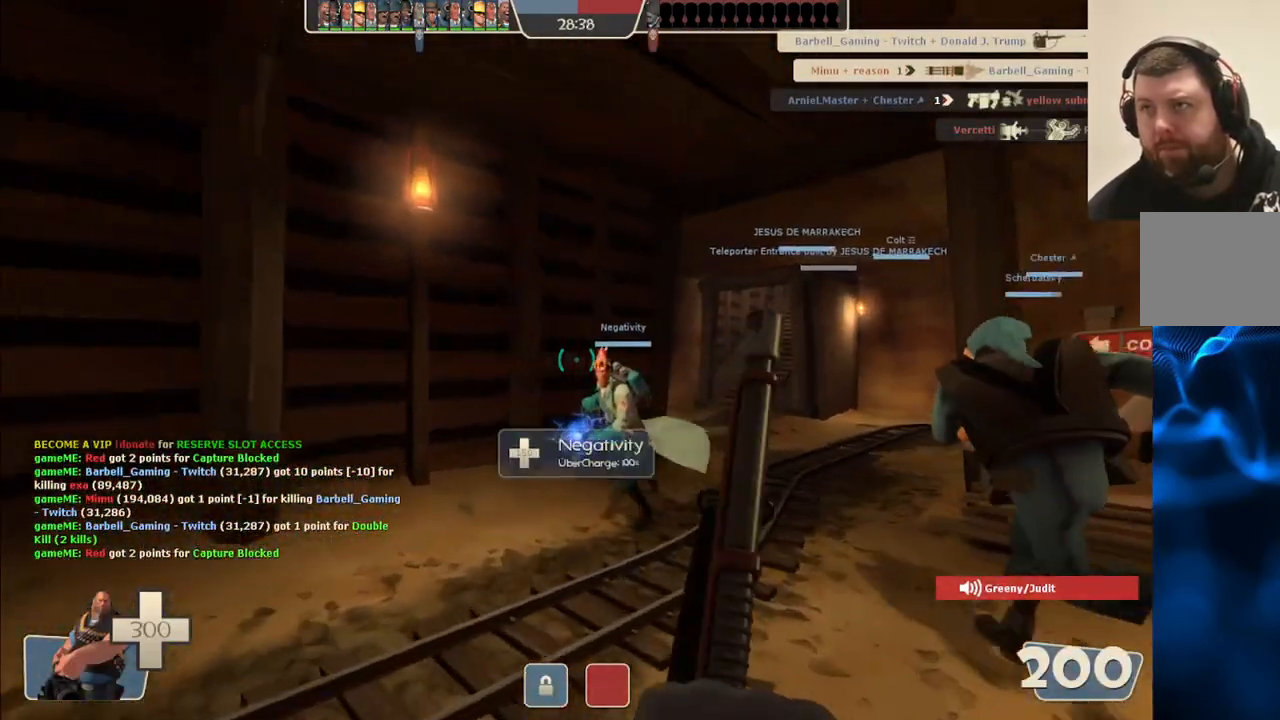
{"dt_ms": 500, "buttons": [], "left_stick": "up", "right_stick": "center", "events": []}
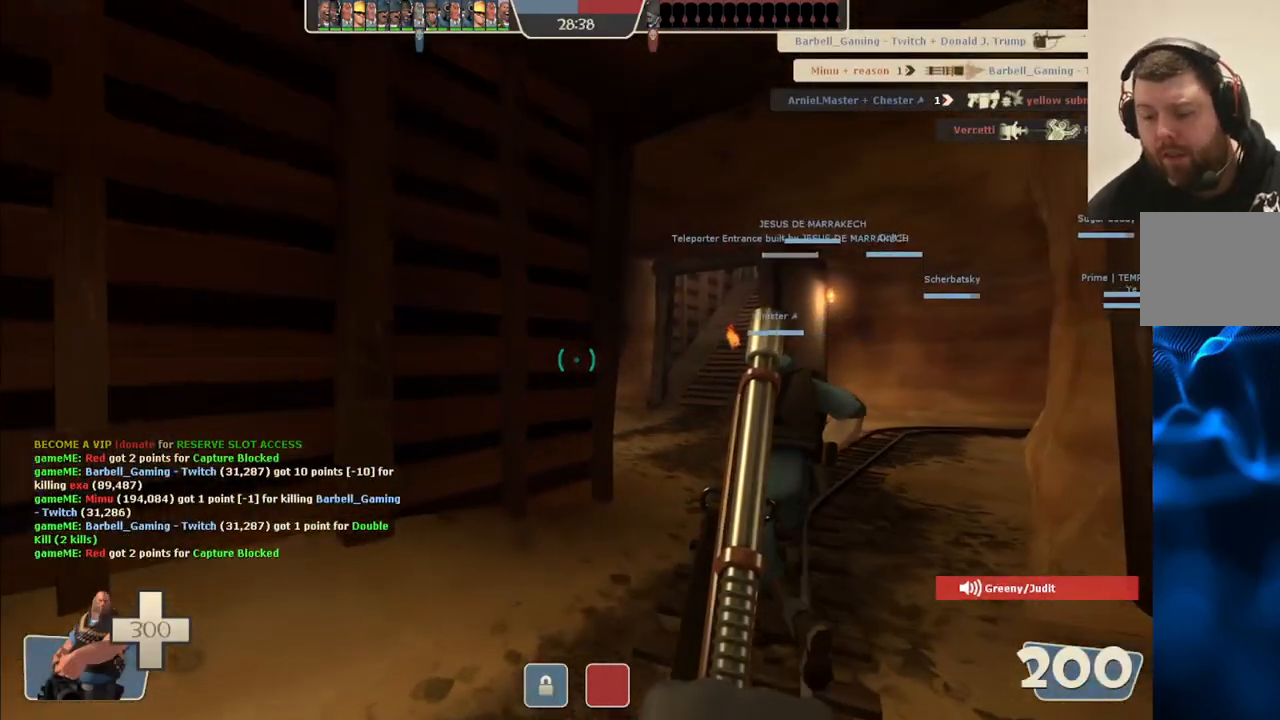
{"dt_ms": 500, "buttons": [], "left_stick": "up", "right_stick": "center", "events": []}
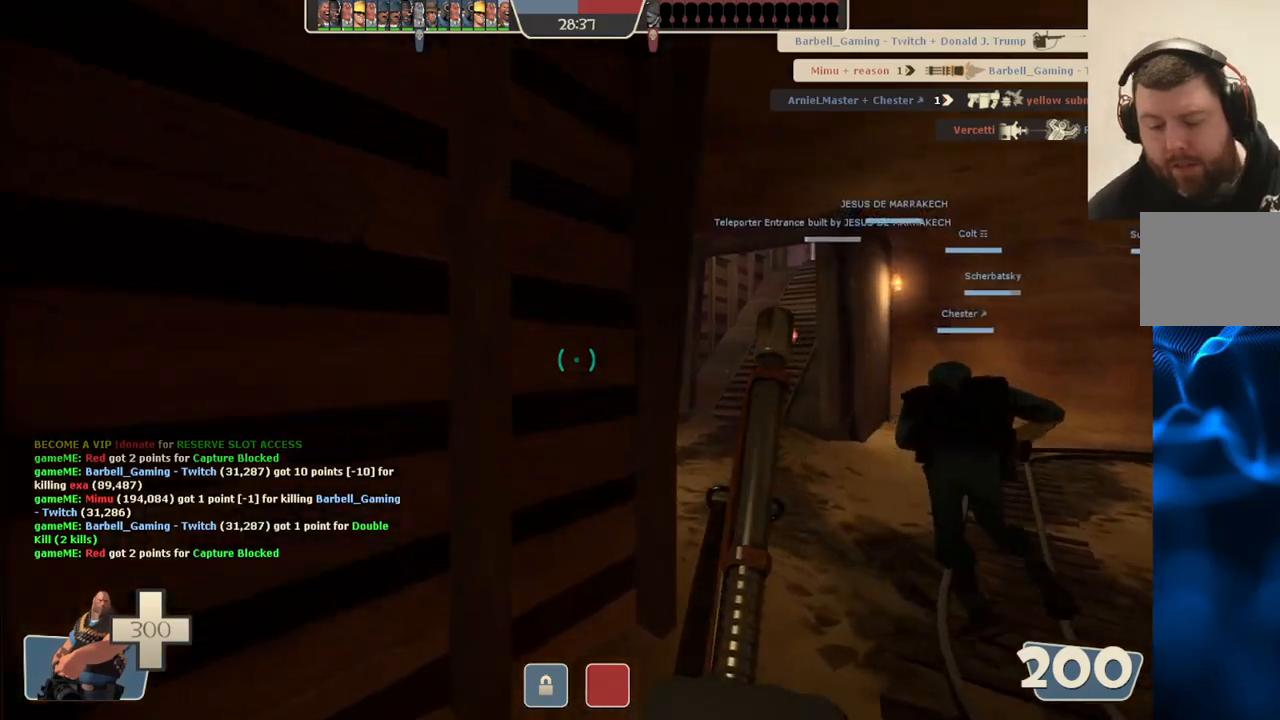
{"dt_ms": 500, "buttons": [], "left_stick": "up", "right_stick": "center", "events": []}
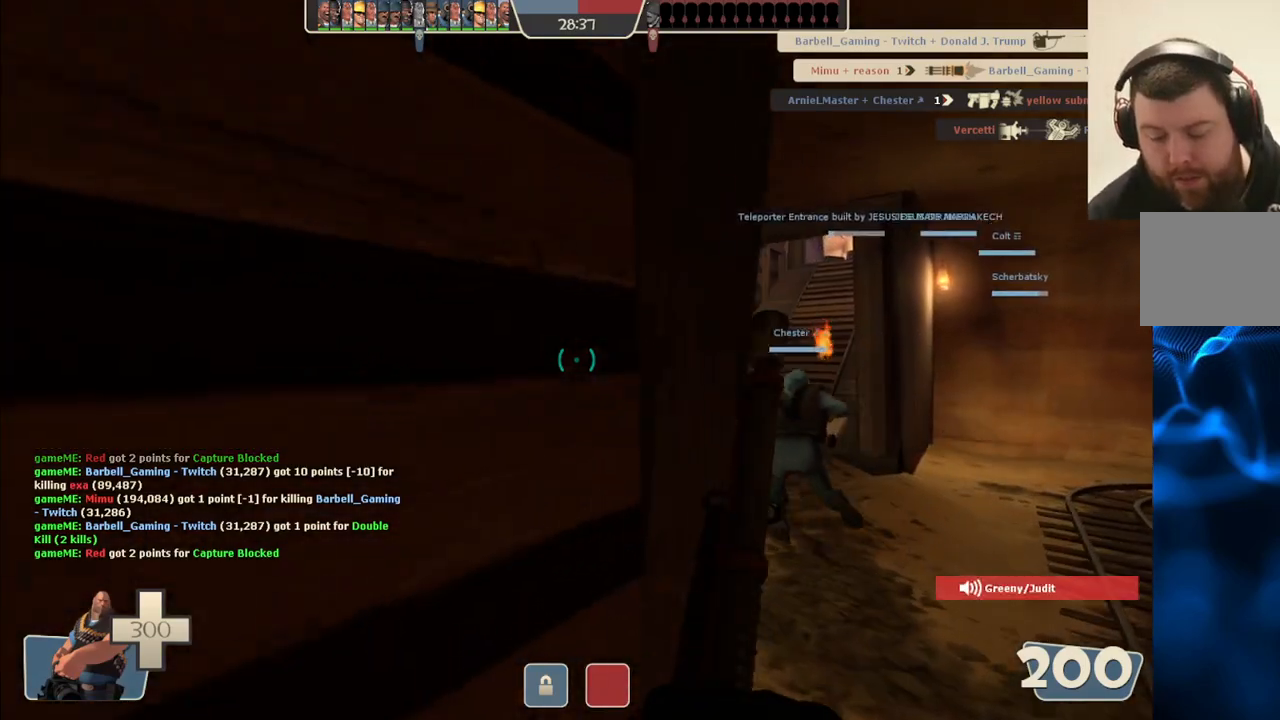
{"dt_ms": 500, "buttons": [], "left_stick": "center", "right_stick": "center", "events": [[433, "left_stick", "center"]]}
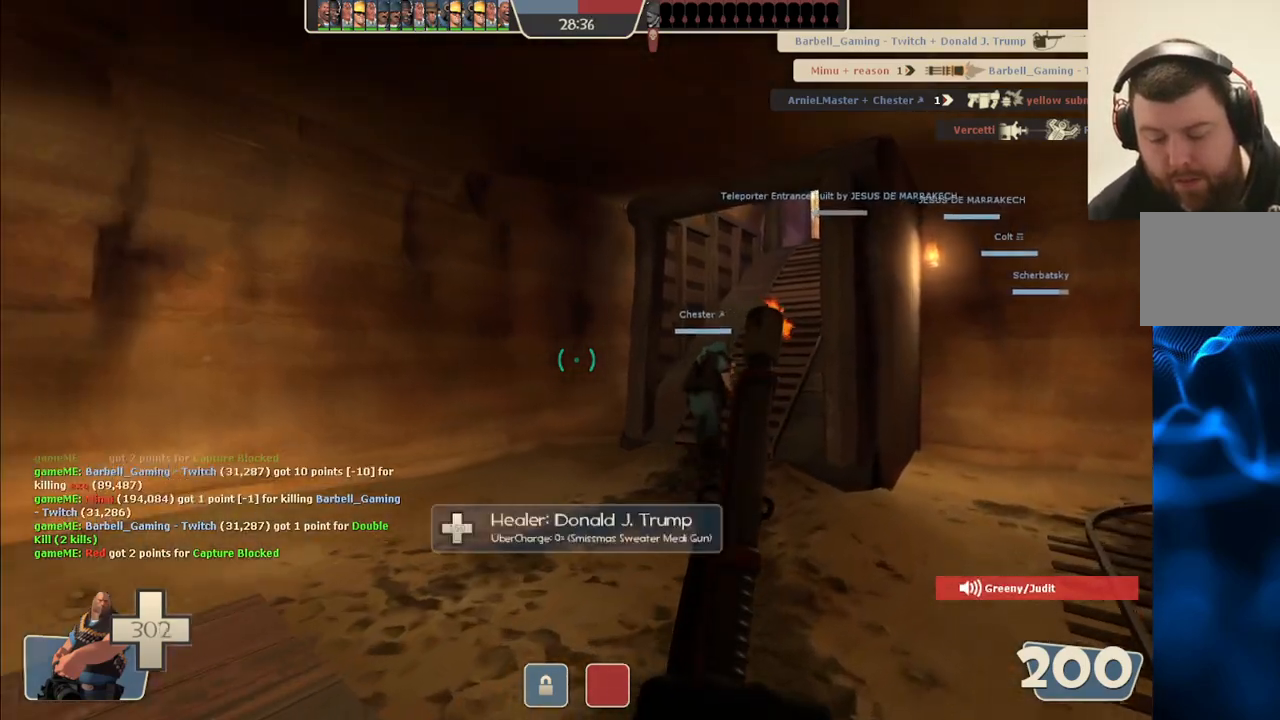
{"dt_ms": 500, "buttons": [], "left_stick": "center", "right_stick": "center", "events": []}
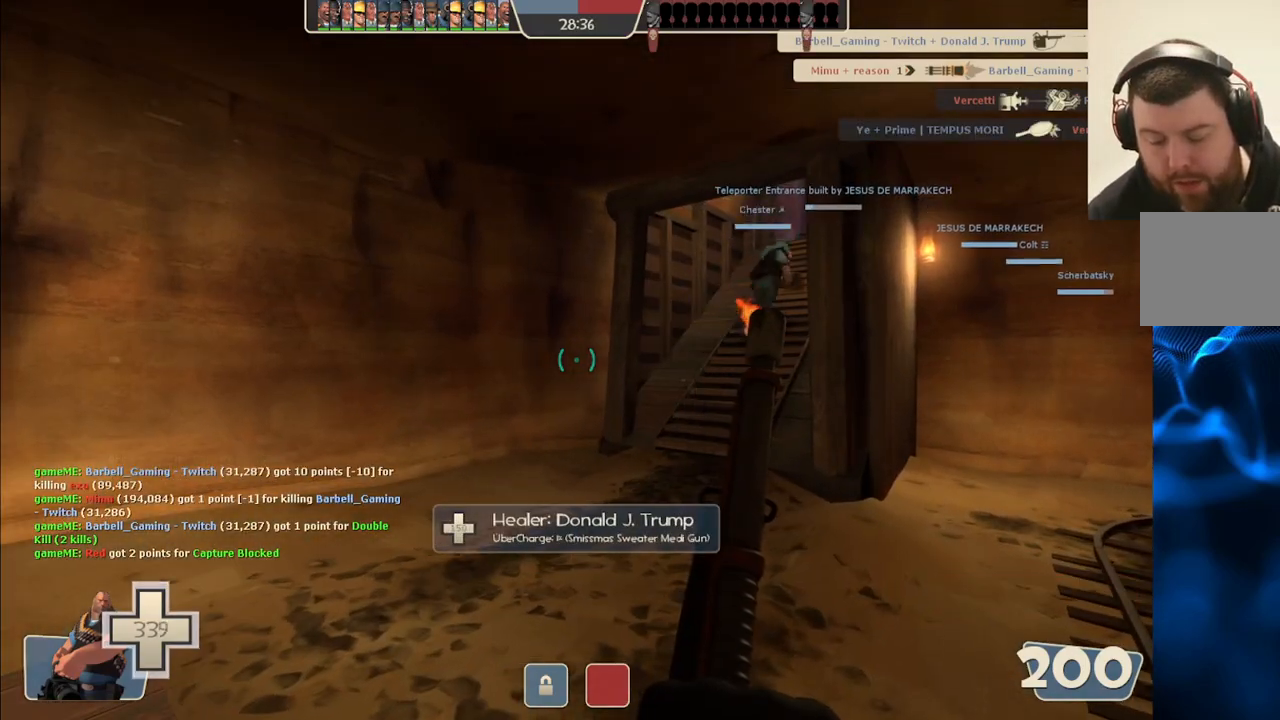
{"dt_ms": 500, "buttons": [], "left_stick": "center", "right_stick": "center", "events": []}
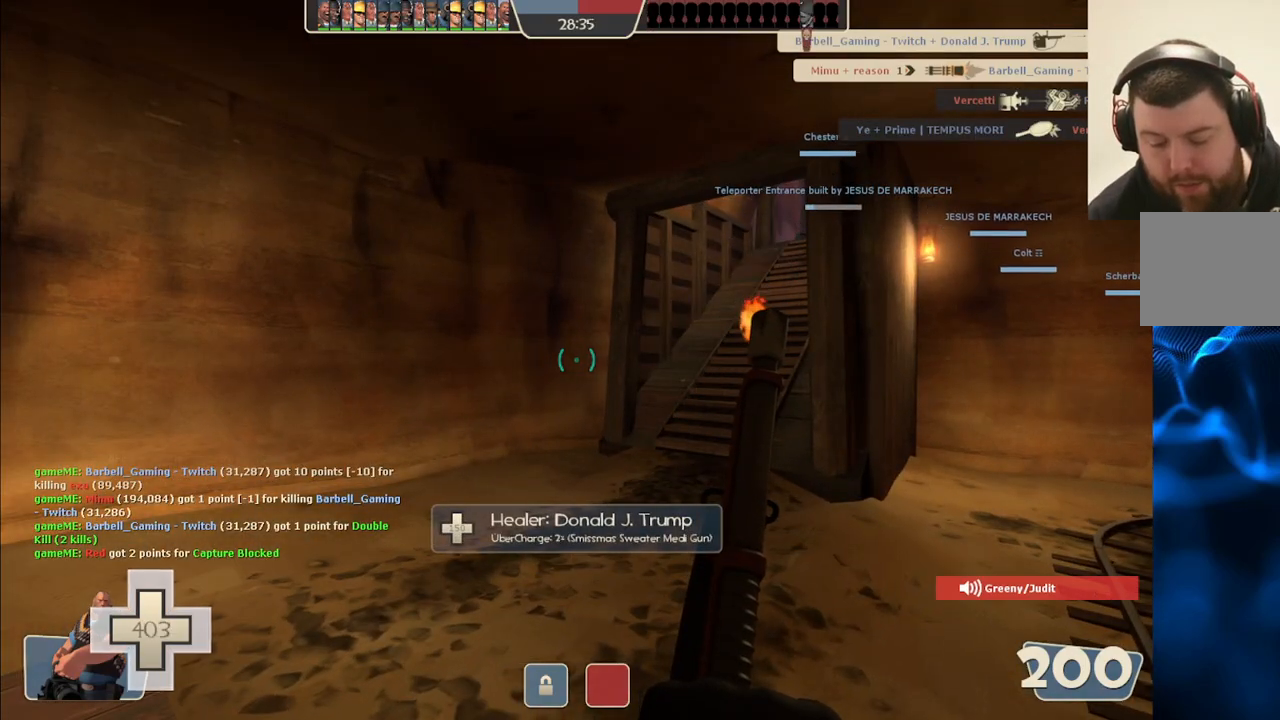
{"dt_ms": 500, "buttons": [], "left_stick": "center", "right_stick": "center", "events": []}
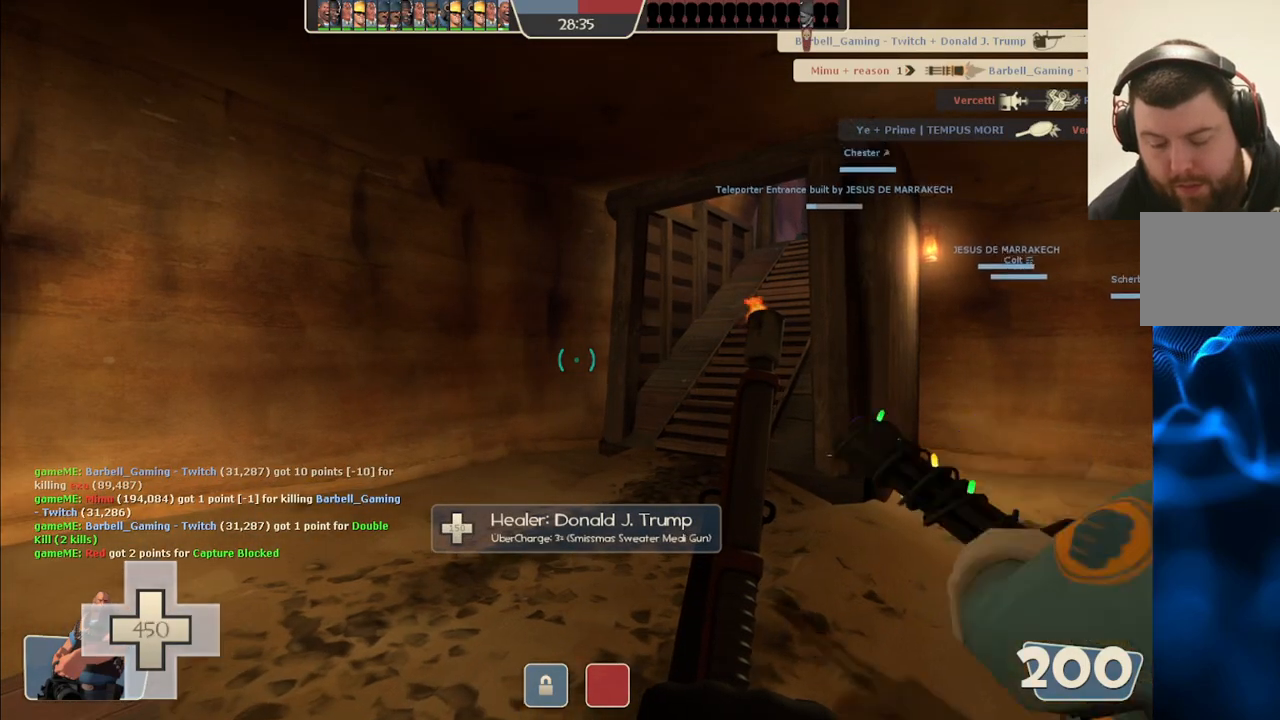
{"dt_ms": 500, "buttons": [], "left_stick": "center", "right_stick": "center", "events": [[17, "left_stick", "up-right"], [233, "left_stick", "up"], [417, "left_stick", "center"]]}
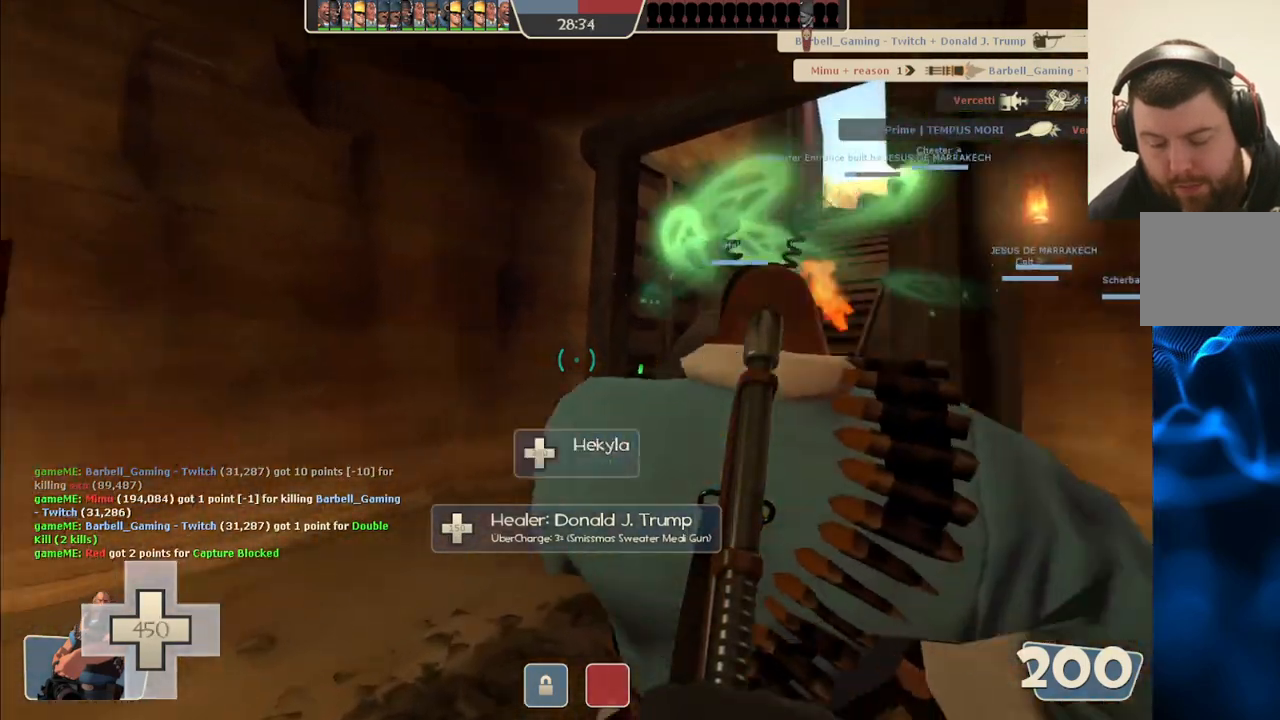
{"dt_ms": 500, "buttons": [], "left_stick": "center", "right_stick": "center", "events": [[317, "left_stick", "down"], [467, "left_stick", "center"]]}
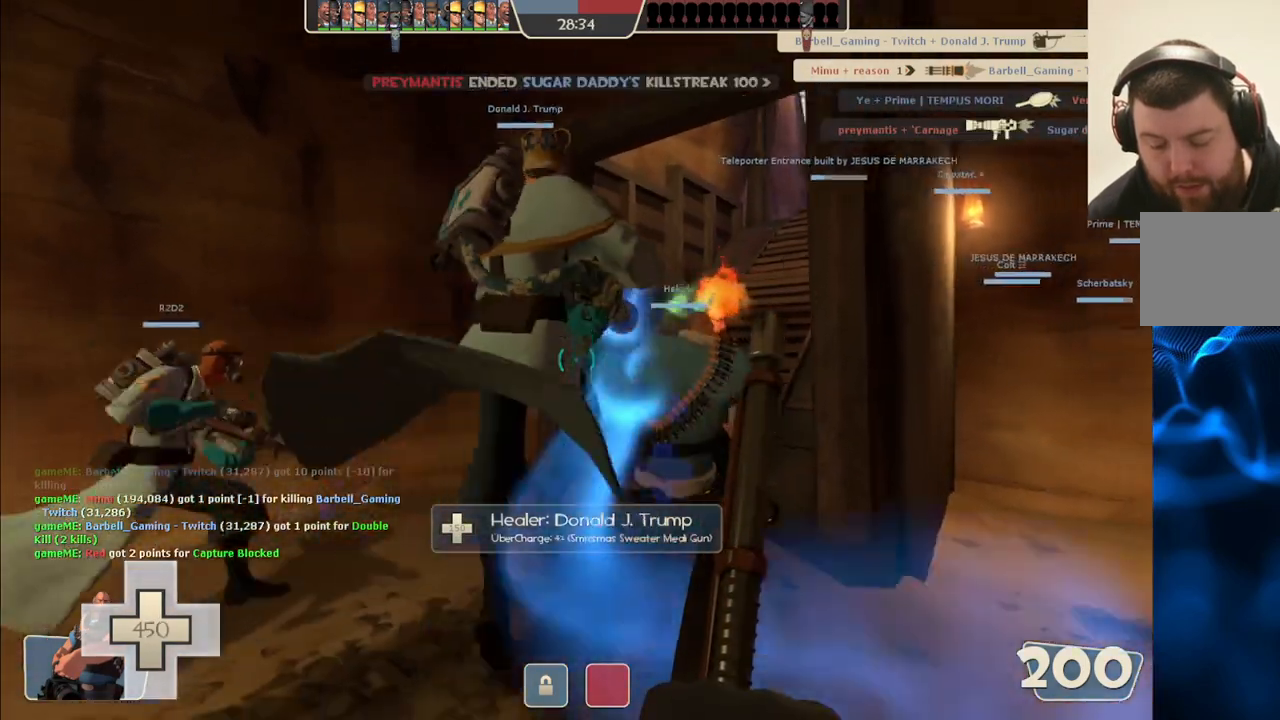
{"dt_ms": 500, "buttons": [], "left_stick": "center", "right_stick": "center", "events": []}
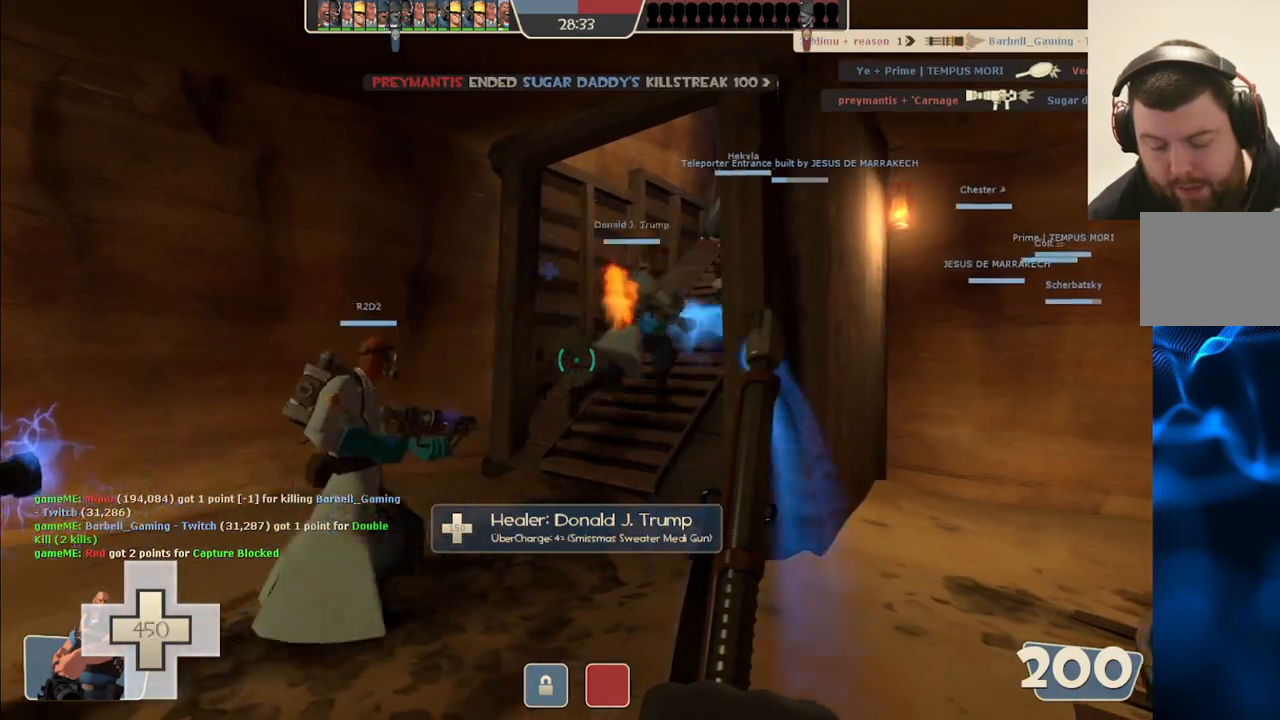
{"dt_ms": 500, "buttons": [], "left_stick": "left", "right_stick": "center", "events": [[300, "left_stick", "up-left"], [483, "left_stick", "left"]]}
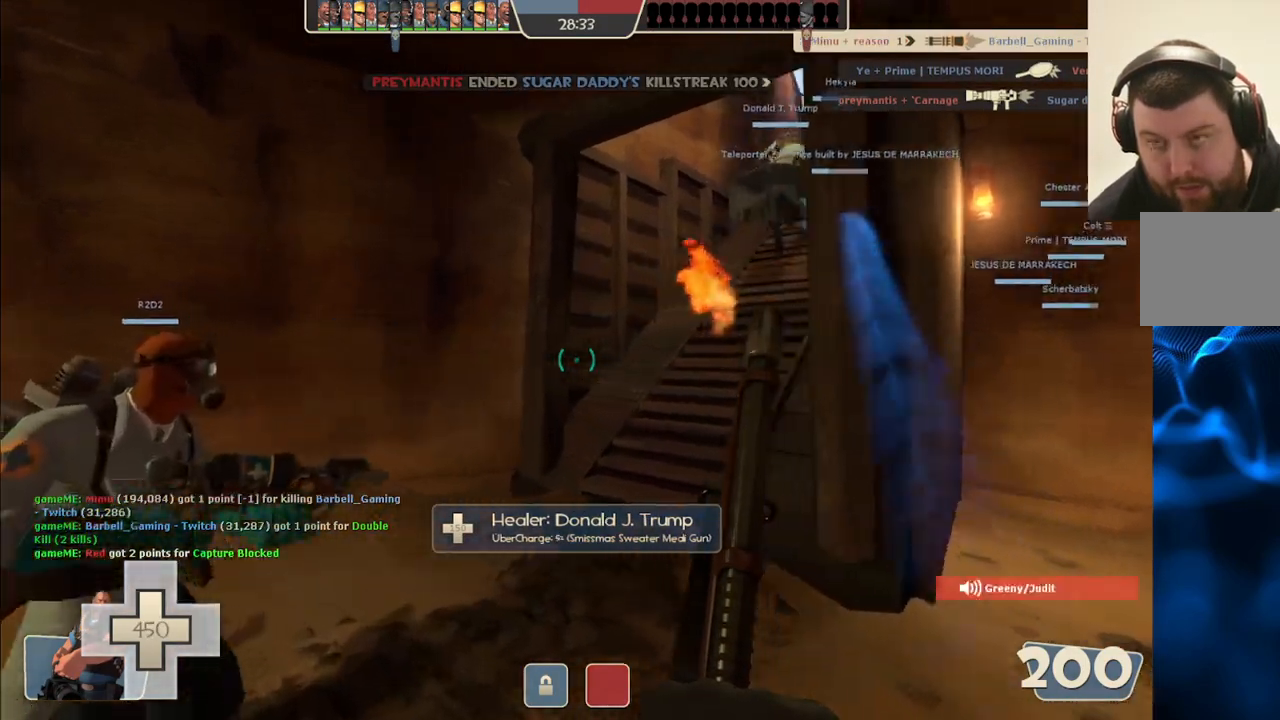
{"dt_ms": 500, "buttons": [], "left_stick": "up", "right_stick": "center", "events": [[17, "left_stick", "down-left"], [150, "left_stick", "down-right"], [250, "left_stick", "up-right"], [350, "left_stick", "up"]]}
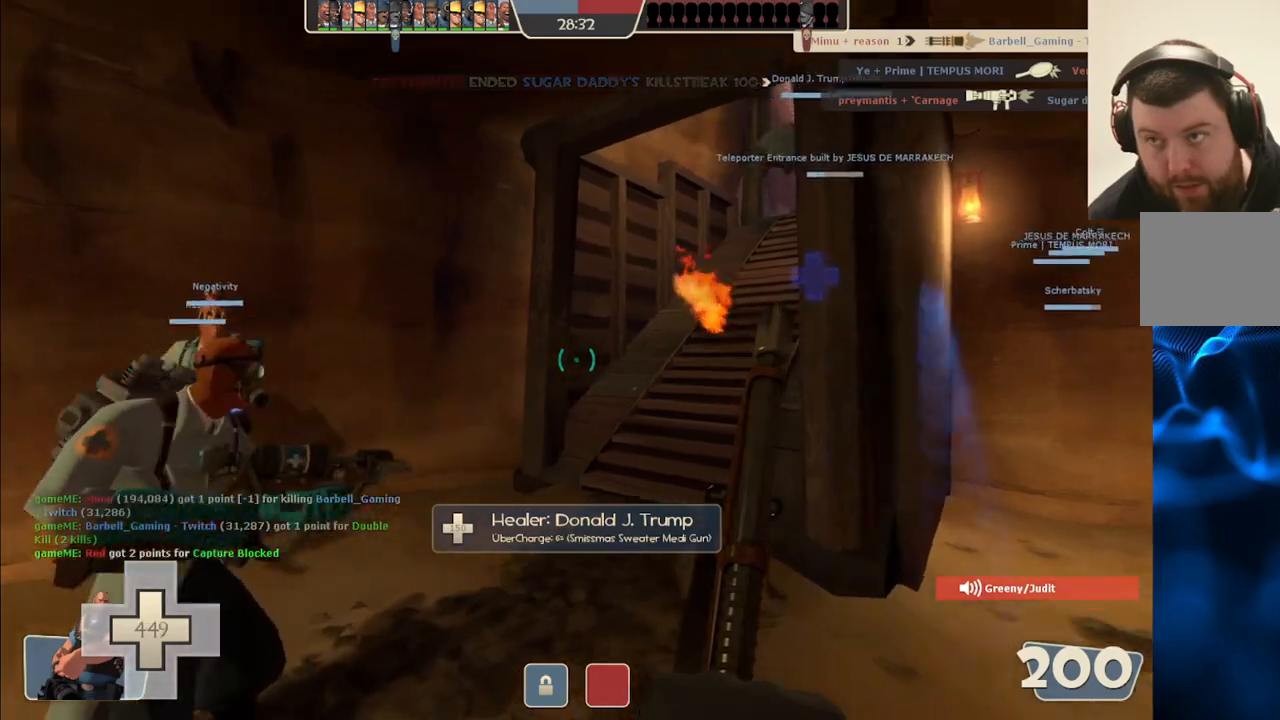
{"dt_ms": 500, "buttons": [], "left_stick": "up", "right_stick": "center", "events": []}
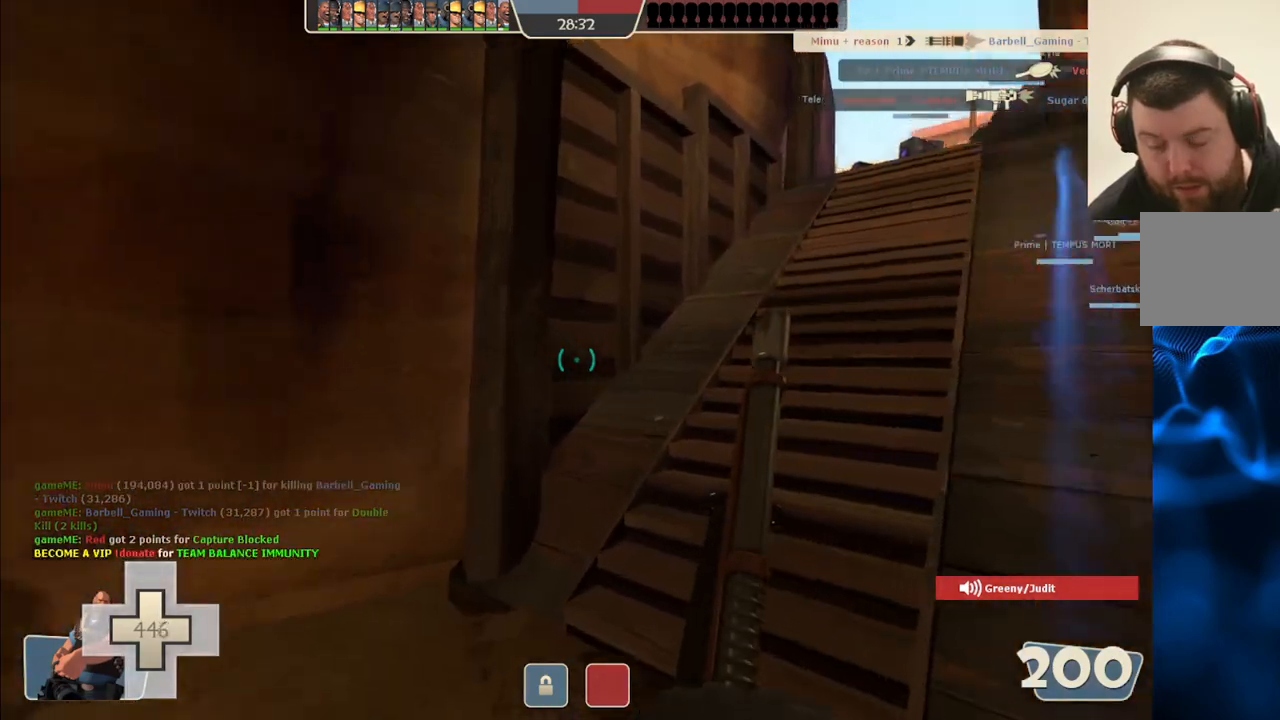
{"dt_ms": 500, "buttons": [], "left_stick": "up-right", "right_stick": "center", "events": [[283, "left_stick", "up-right"]]}
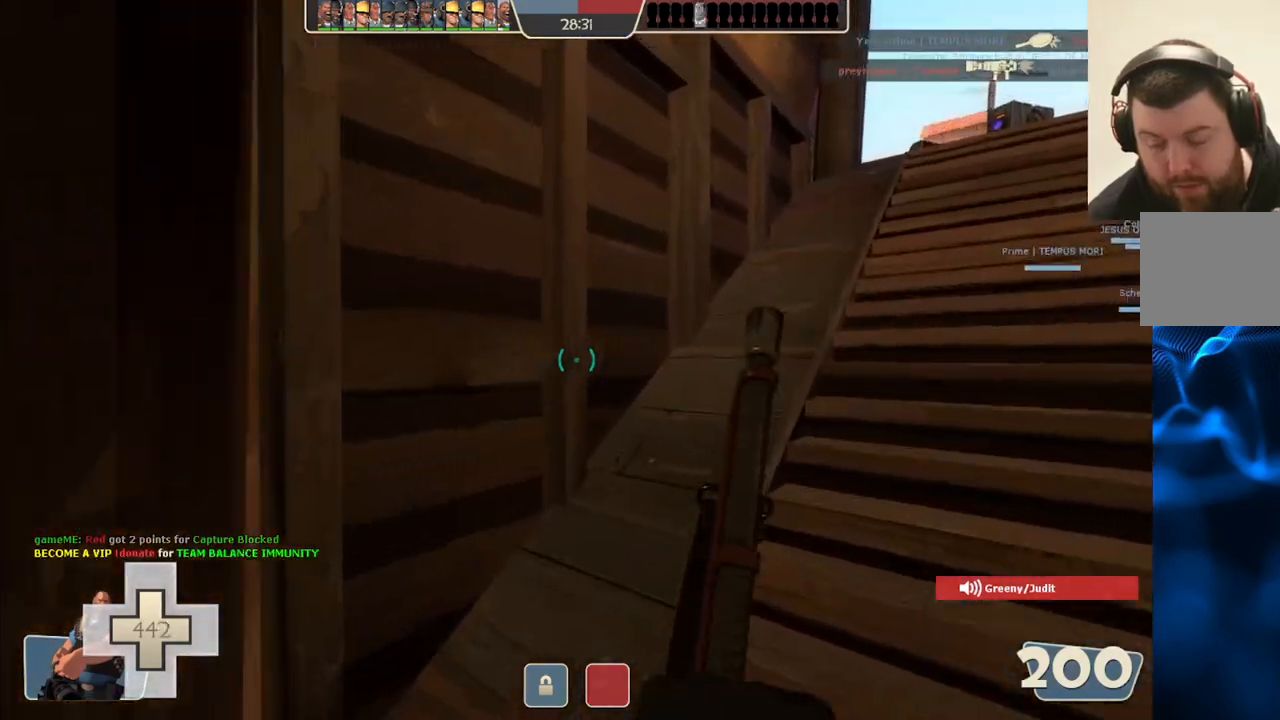
{"dt_ms": 500, "buttons": [], "left_stick": "up-right", "right_stick": "center", "events": []}
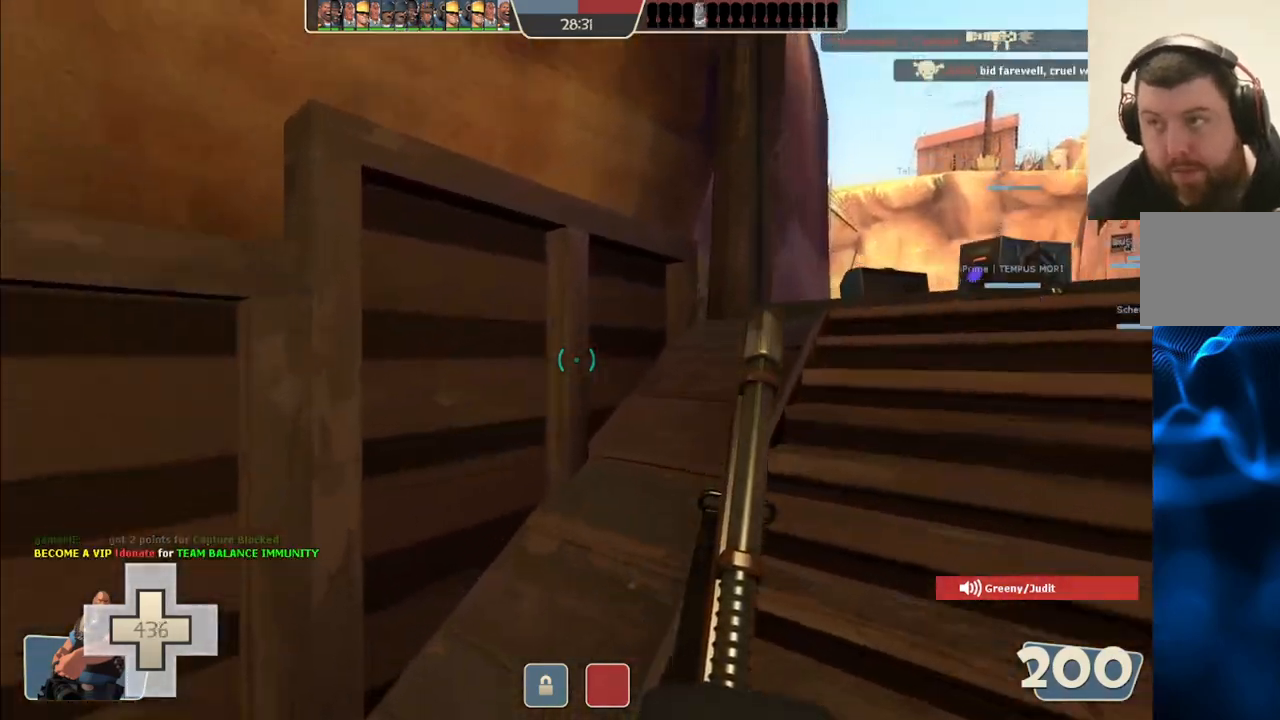
{"dt_ms": 500, "buttons": [], "left_stick": "up-right", "right_stick": "center", "events": [[200, "left_stick", "up"], [200, "right_stick", "right"], [283, "right_stick", "center"], [483, "left_stick", "up-right"]]}
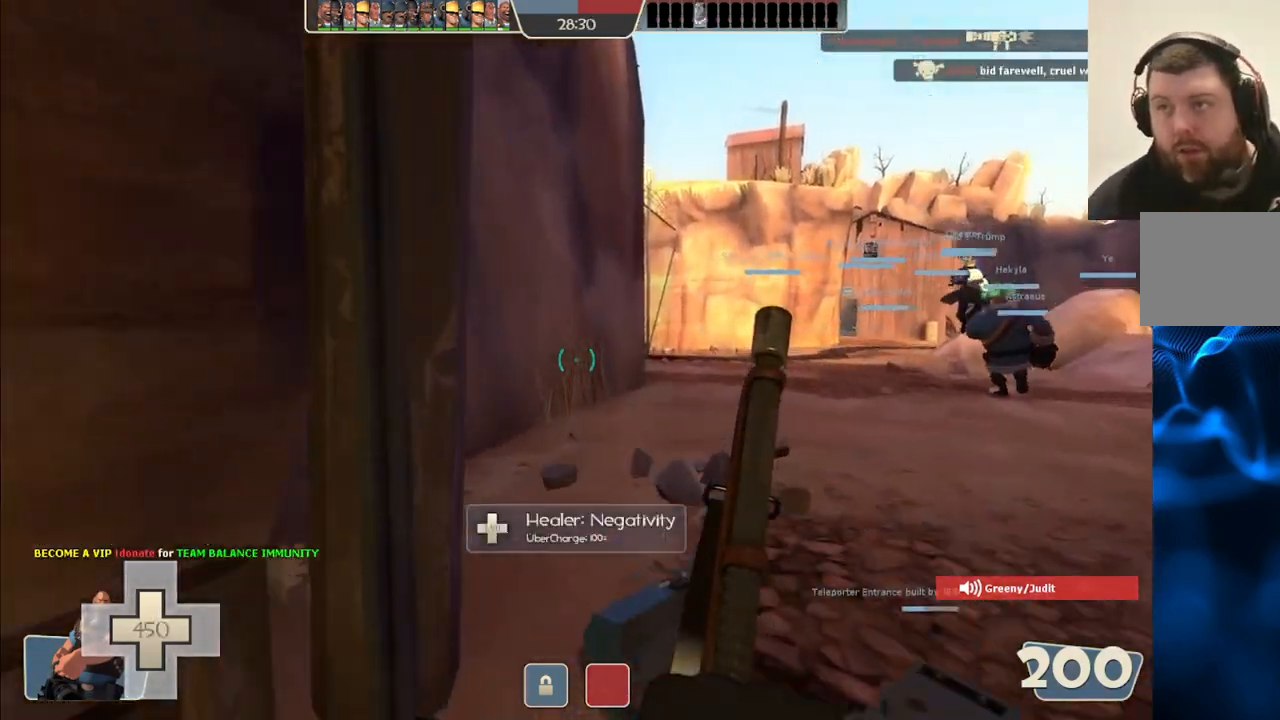
{"dt_ms": 500, "buttons": [], "left_stick": "up", "right_stick": "center", "events": [[167, "right_stick", "right"], [267, "right_stick", "center"], [433, "left_stick", "up"]]}
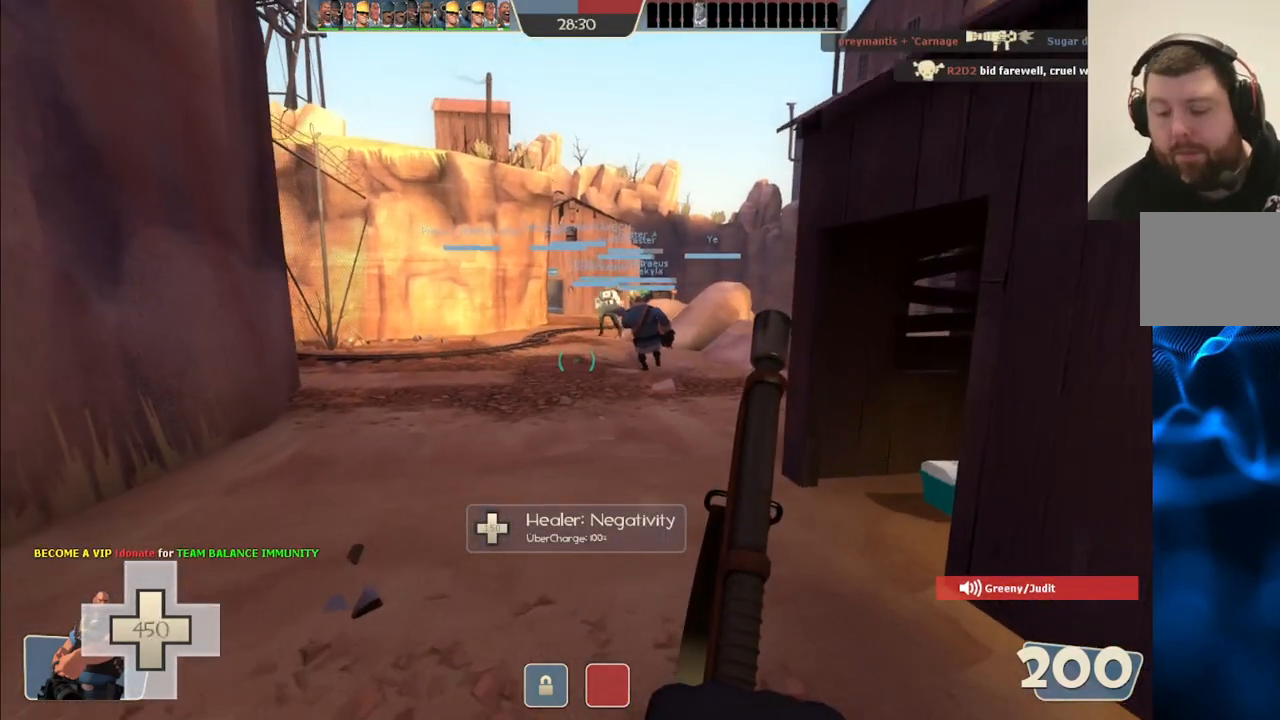
{"dt_ms": 500, "buttons": [], "left_stick": "up", "right_stick": "center", "events": []}
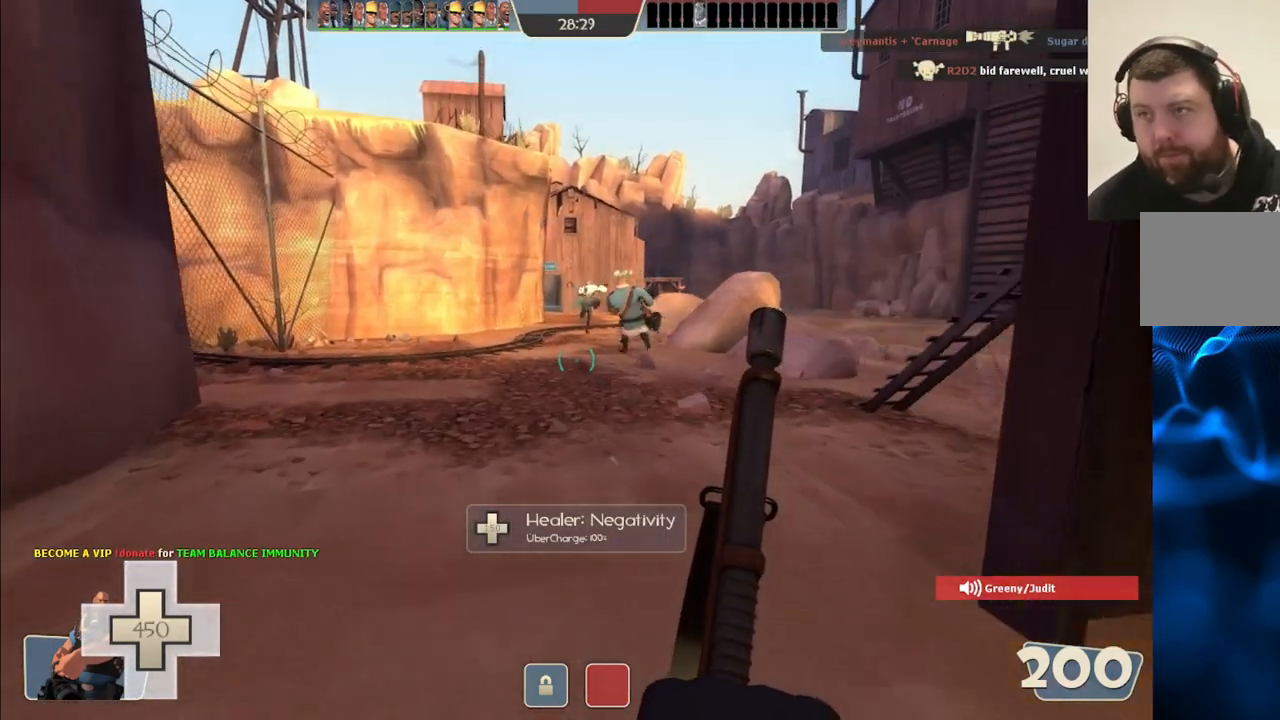
{"dt_ms": 500, "buttons": [], "left_stick": "up", "right_stick": "center", "events": [[233, "CROSS", "down"], [350, "CROSS", "up"]]}
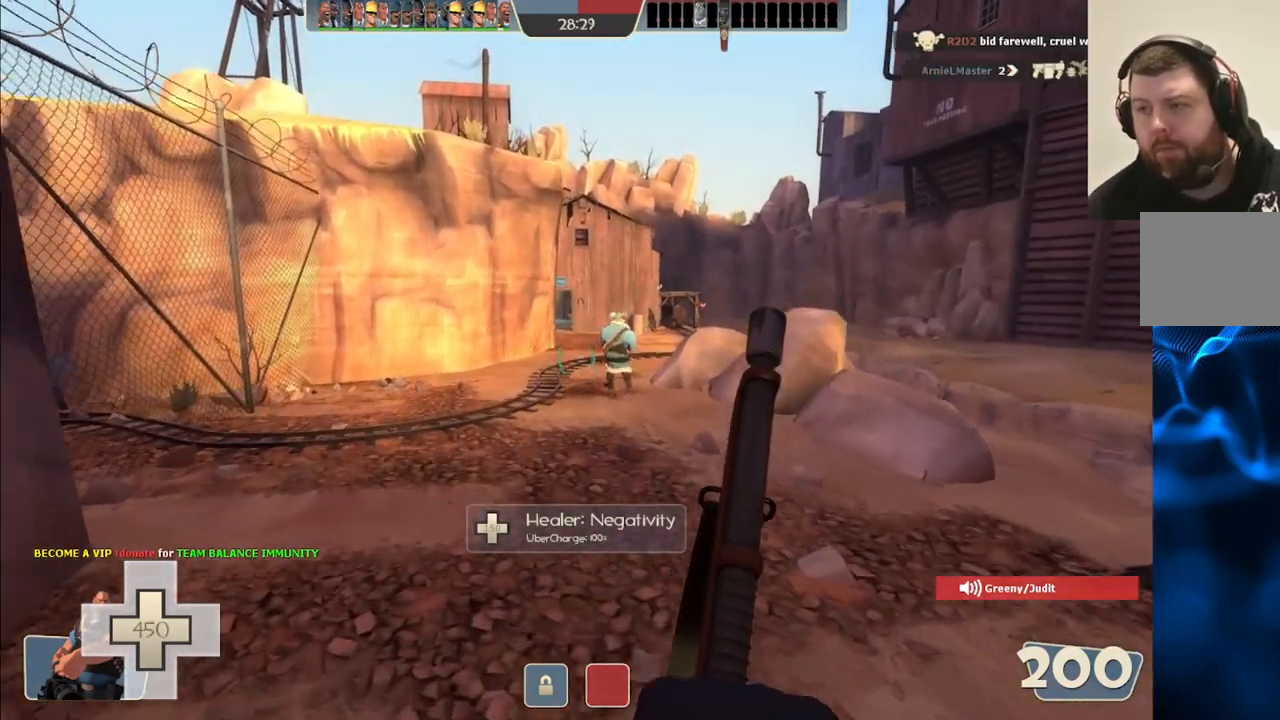
{"dt_ms": 500, "buttons": [], "left_stick": "up", "right_stick": "center", "events": []}
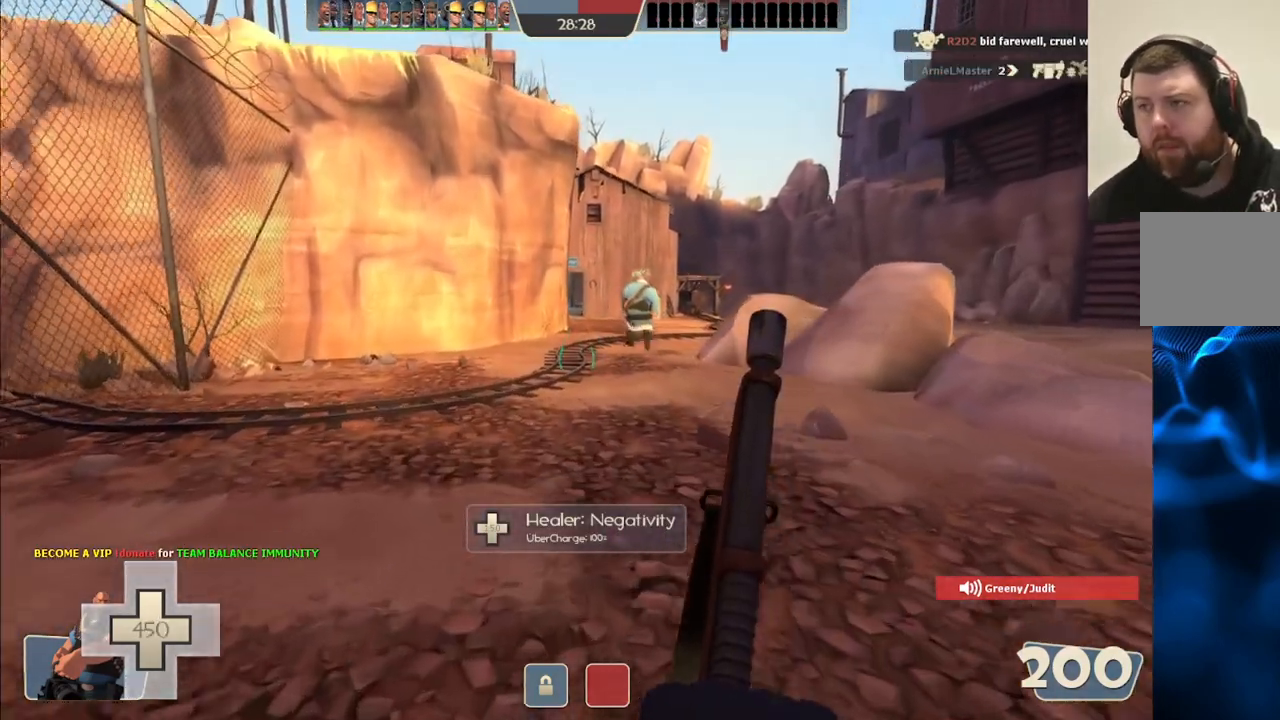
{"dt_ms": 500, "buttons": [], "left_stick": "up", "right_stick": "center", "events": [[100, "CROSS", "down"], [233, "CROSS", "up"]]}
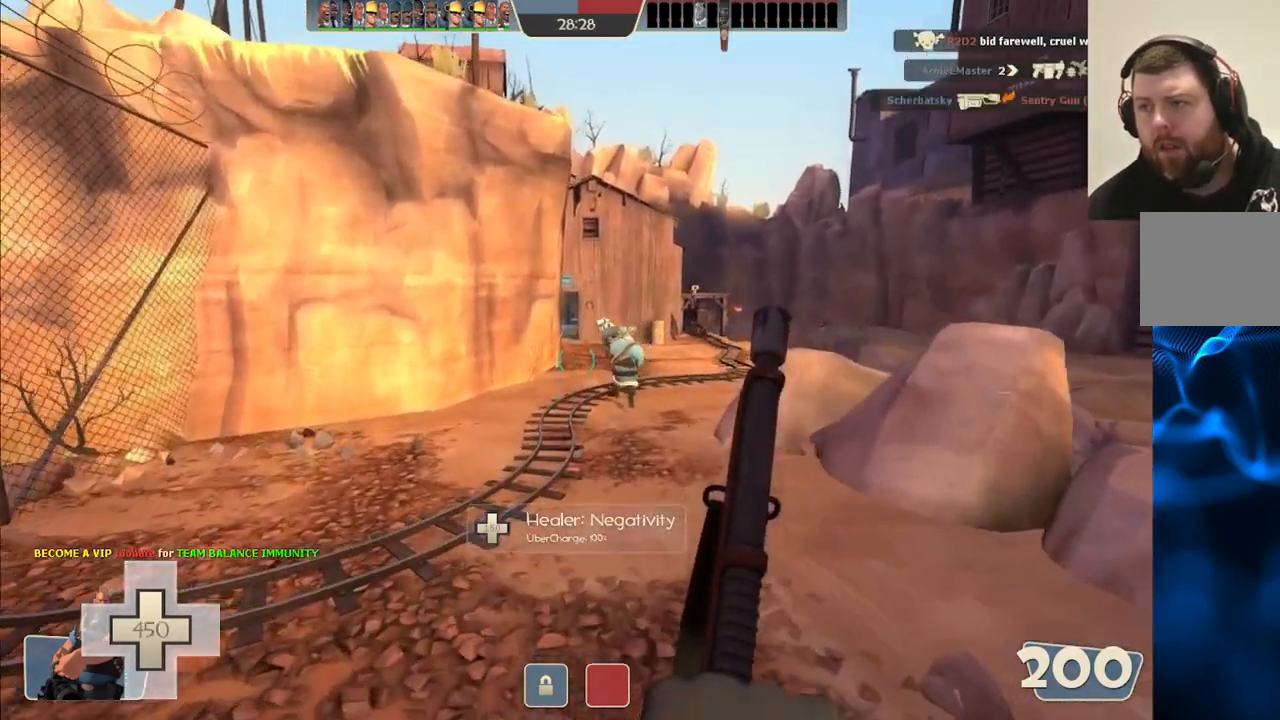
{"dt_ms": 500, "buttons": [], "left_stick": "center", "right_stick": "down", "events": [[150, "left_stick", "center"], [167, "START", "down"], [317, "START", "up"], [500, "right_stick", "down"]]}